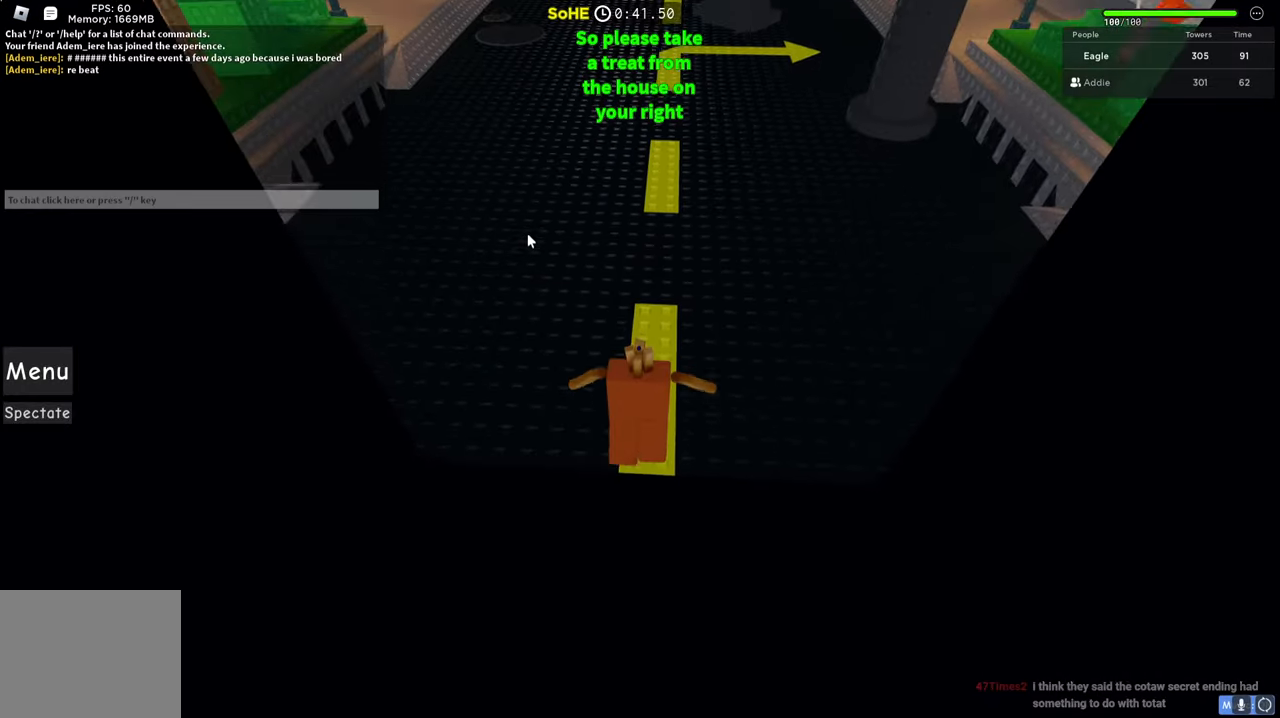
Gameplay with keyboard; each line is a JSON object with the keys held at the frame after it. "events" lists presses ("down") and releases ("up") of "a", "ctrl", "d", "e", "q", "s", "shift", "space" and "w" between this image and that frame as [ms after this image, input, new state], when the widget could be followed in between. No other keys are recorded. Mouse input is not recorded.
{"keys": ["space", "w"], "events": [[134, "shift", "down"], [234, "space", "down"], [284, "shift", "up"]]}
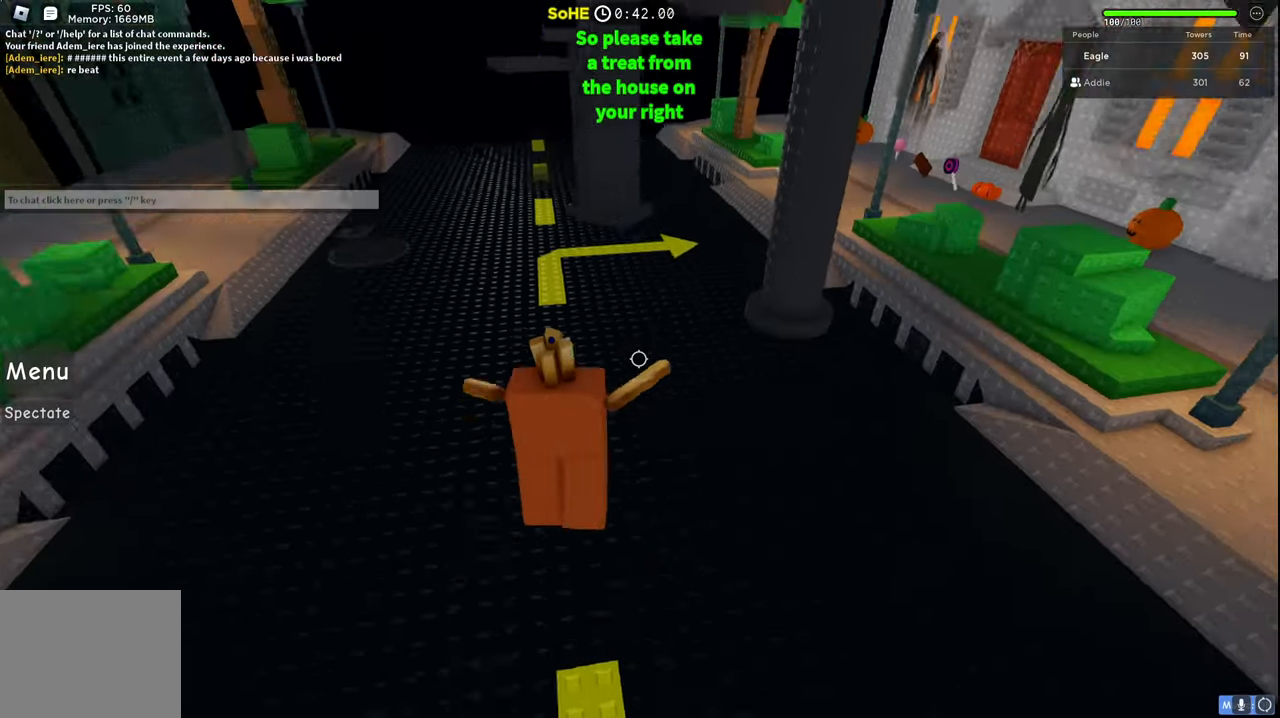
{"keys": ["a", "shift", "space", "w"], "events": [[200, "a", "down"], [484, "shift", "down"]]}
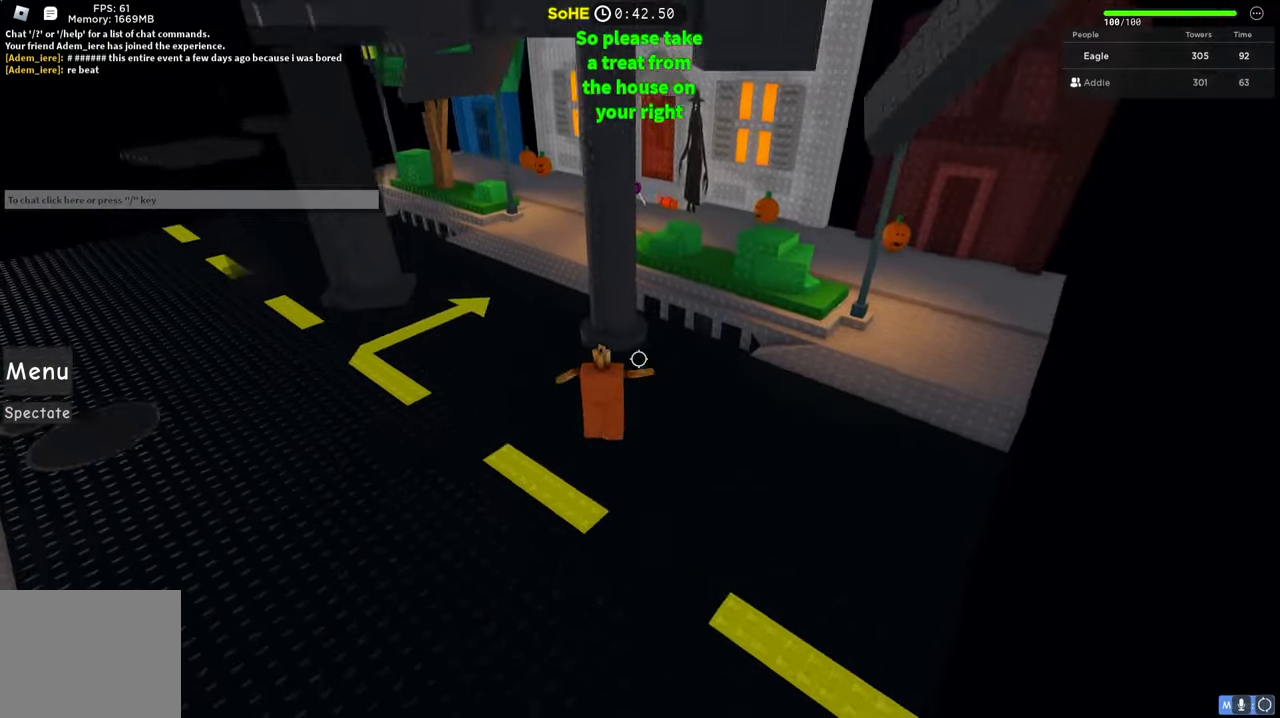
{"keys": ["w"], "events": [[100, "space", "up"], [167, "shift", "up"], [284, "a", "up"]]}
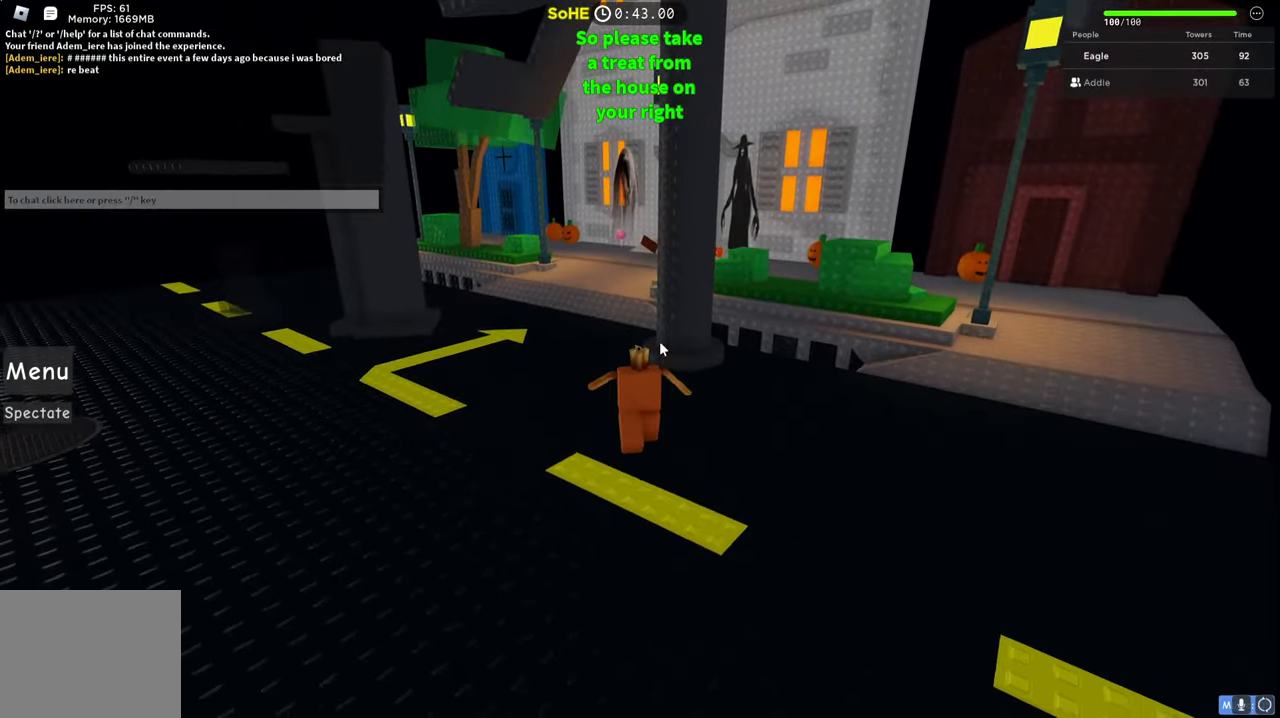
{"keys": ["a", "w"], "events": [[84, "a", "down"], [150, "shift", "down"], [217, "a", "up"], [300, "shift", "up"], [450, "a", "down"]]}
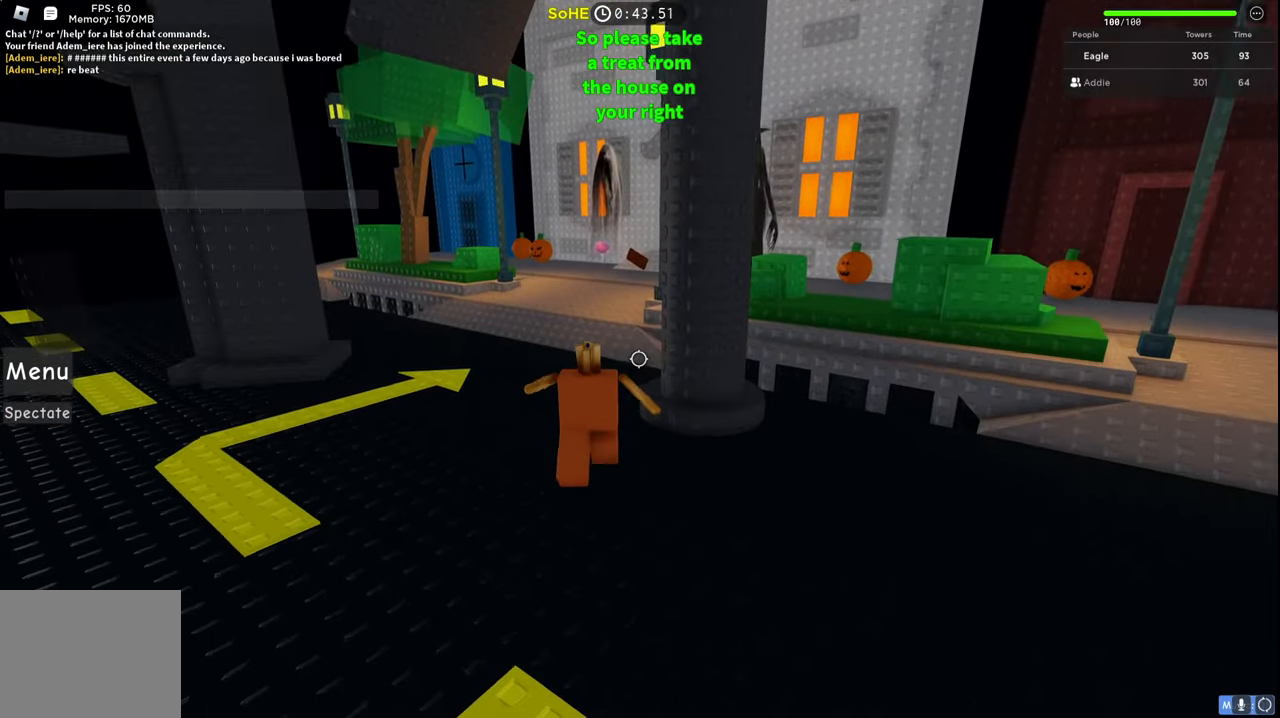
{"keys": ["w"], "events": [[84, "a", "up"]]}
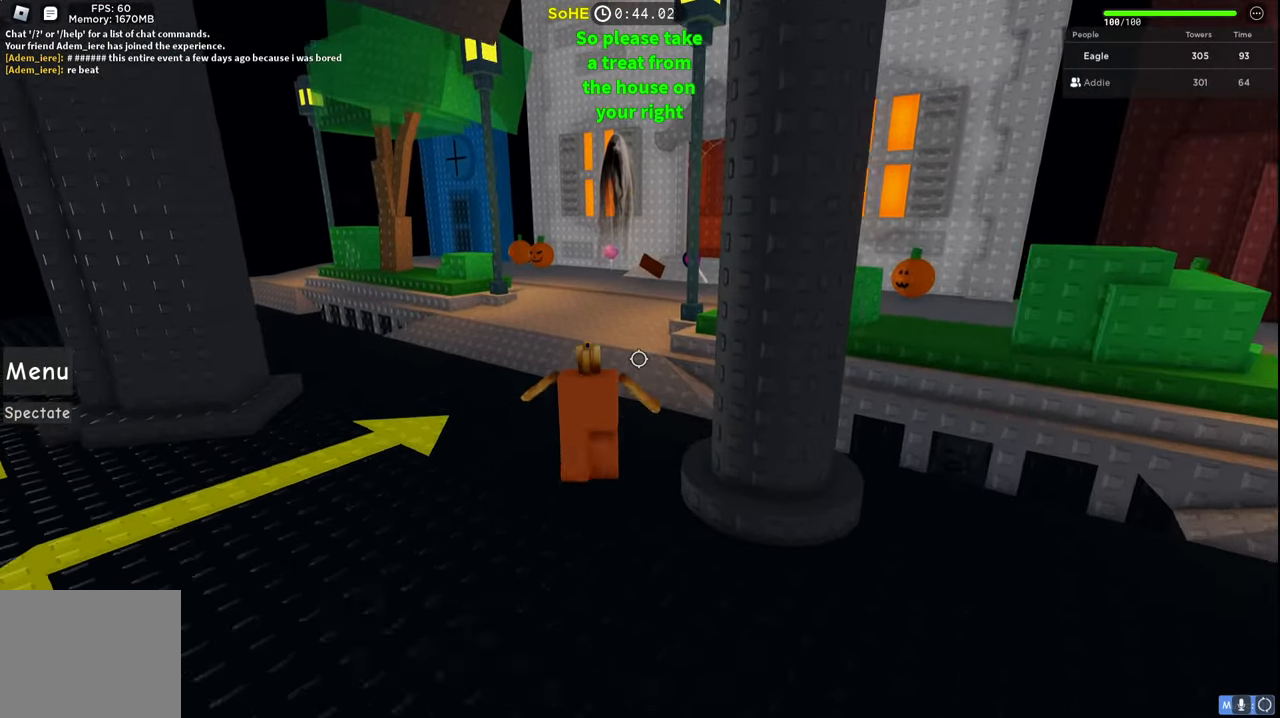
{"keys": ["shift", "w"], "events": [[434, "shift", "down"]]}
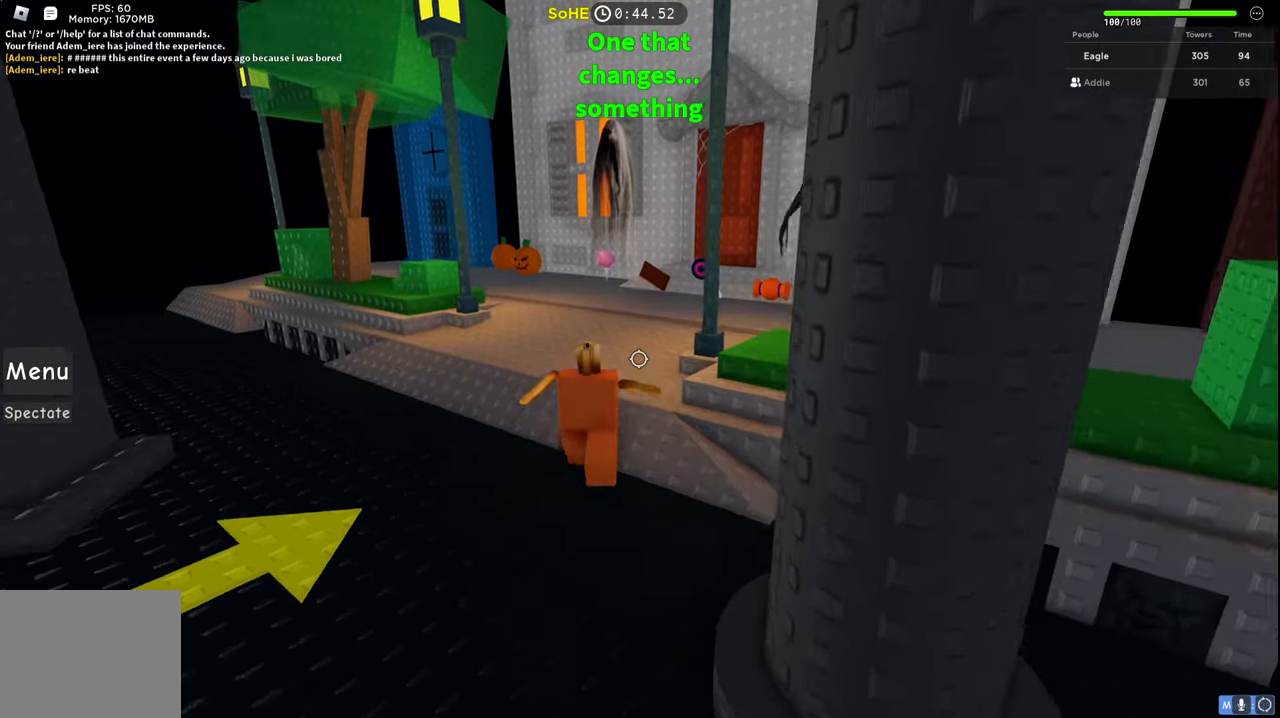
{"keys": ["w"], "events": [[34, "shift", "up"], [100, "space", "down"], [250, "space", "up"]]}
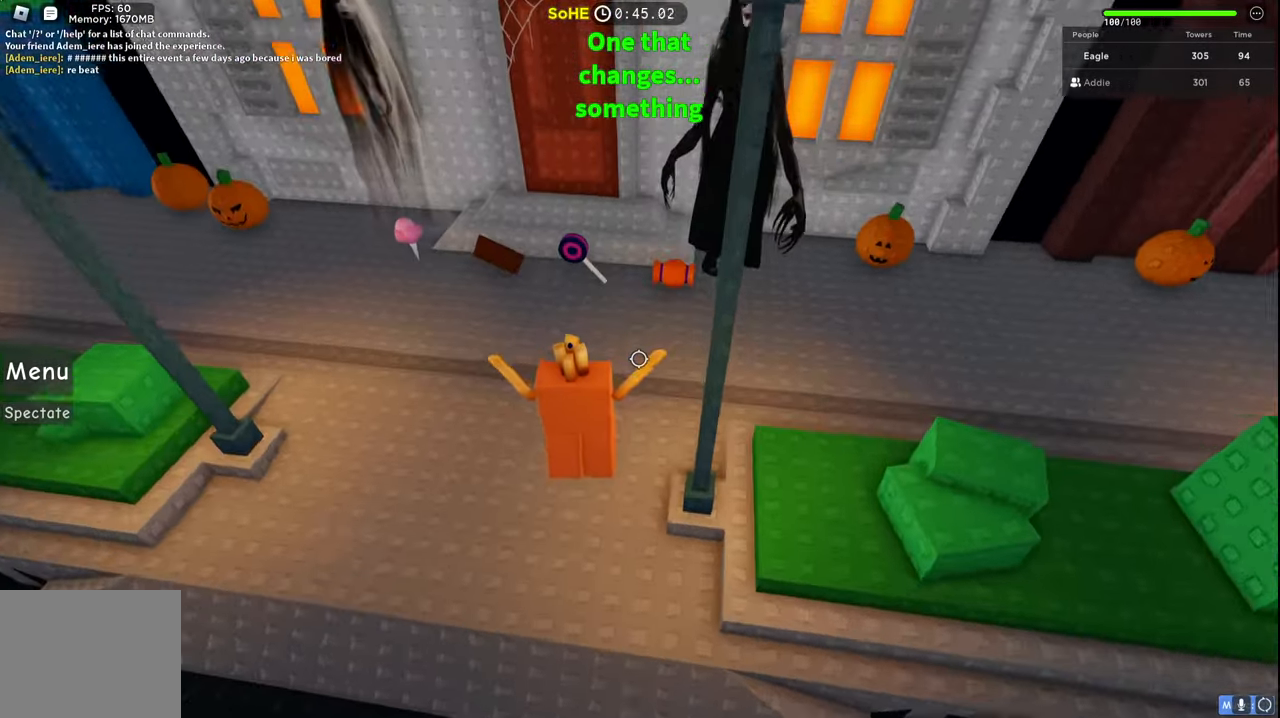
{"keys": ["w"], "events": []}
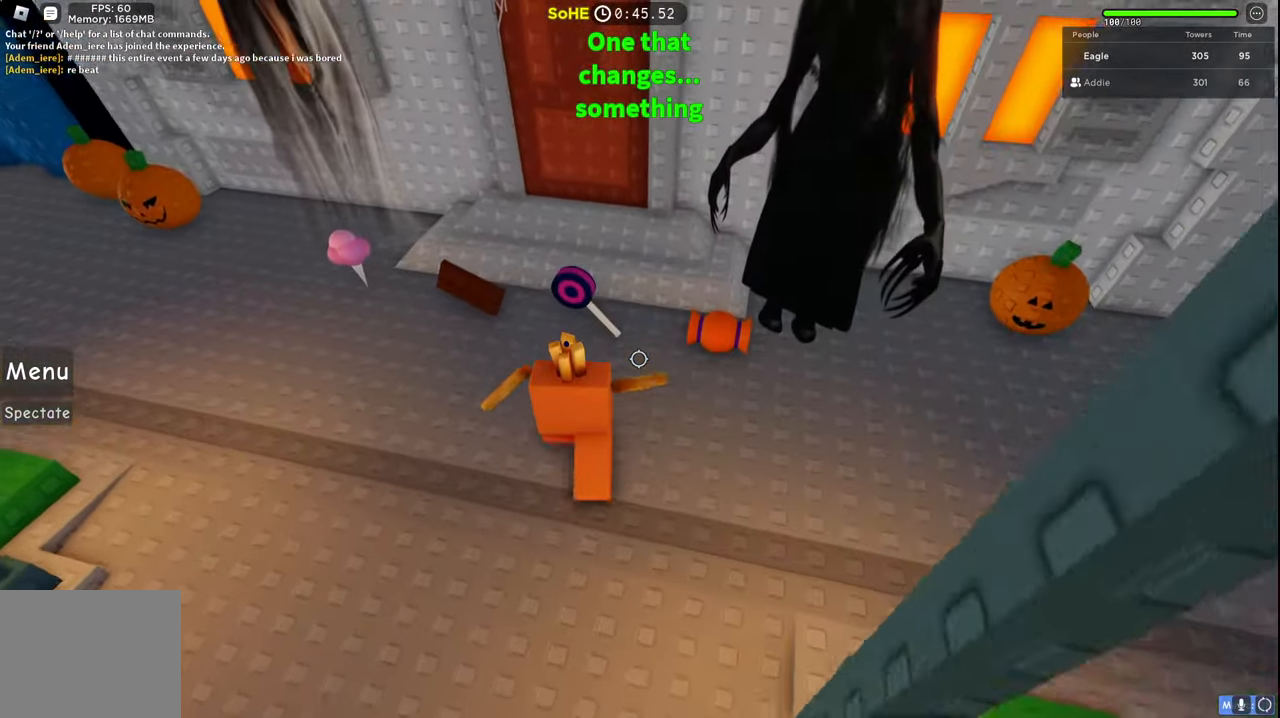
{"keys": ["a", "w"], "events": [[300, "d", "down"], [367, "d", "up"], [434, "a", "down"]]}
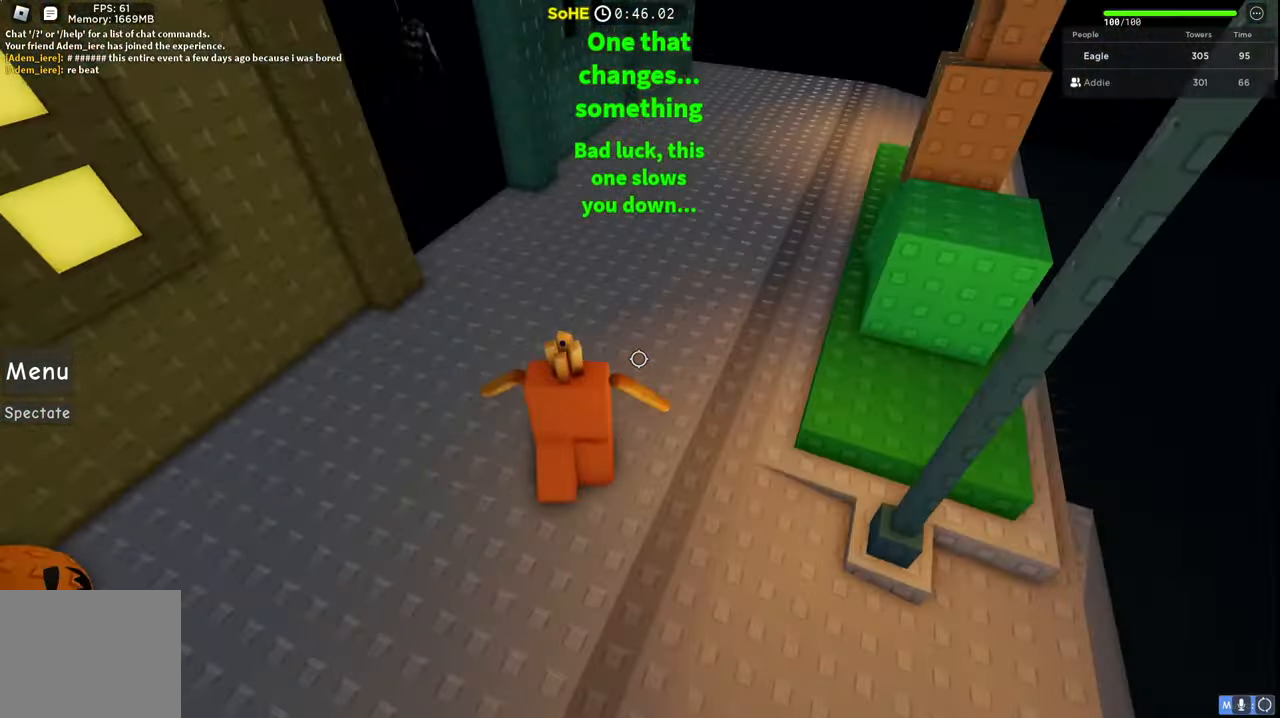
{"keys": ["d", "space", "w"], "events": [[217, "a", "up"], [367, "space", "down"], [467, "d", "down"]]}
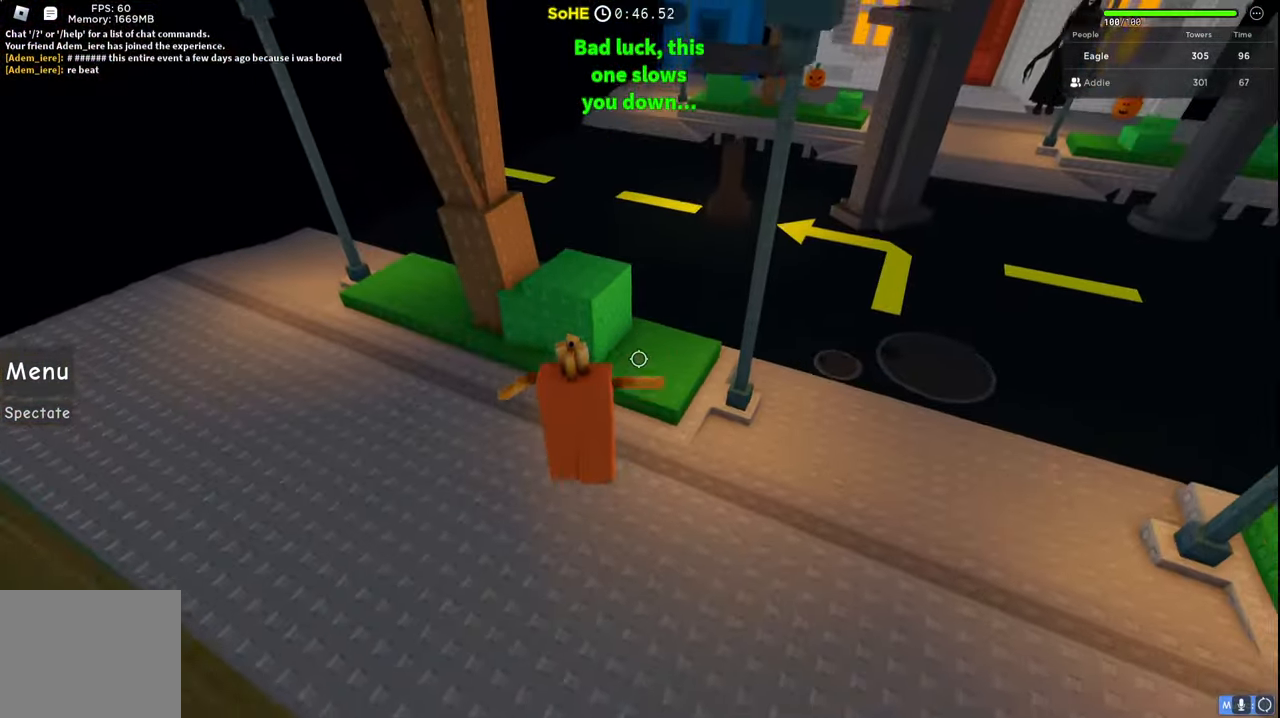
{"keys": ["d", "space", "w"], "events": [[300, "d", "up"], [434, "d", "down"]]}
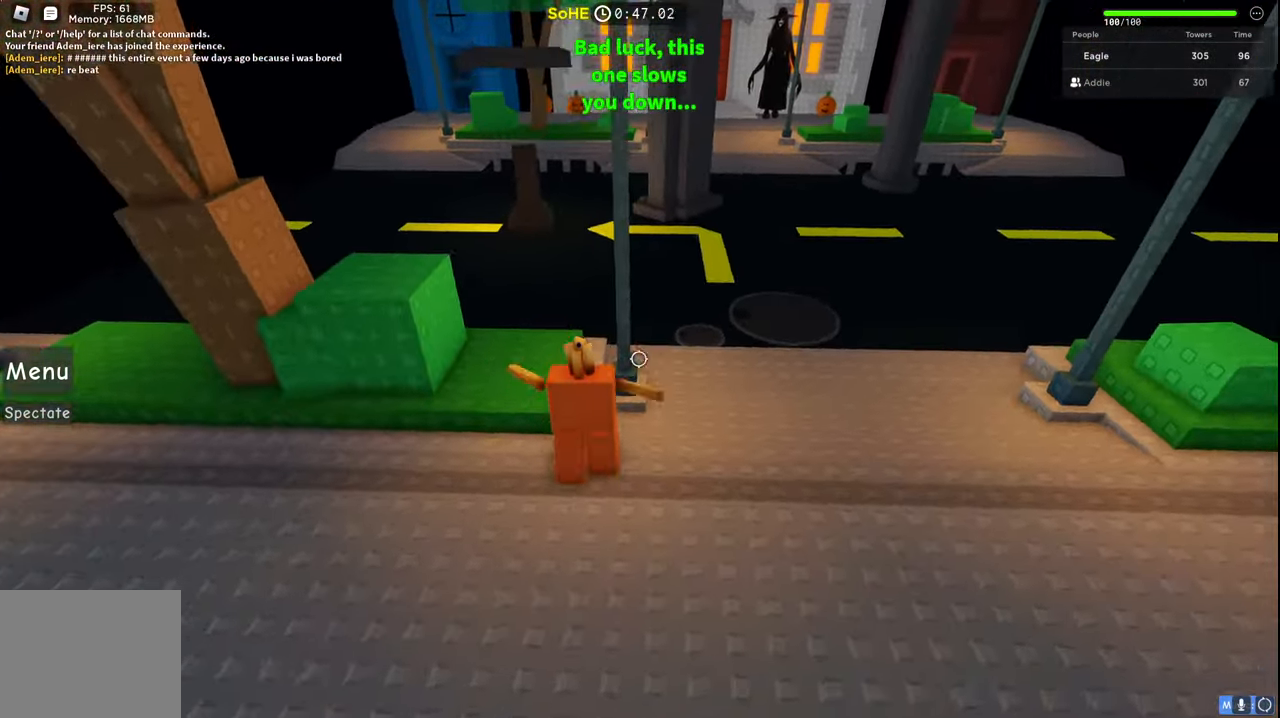
{"keys": ["w"], "events": [[150, "d", "up"], [367, "space", "up"]]}
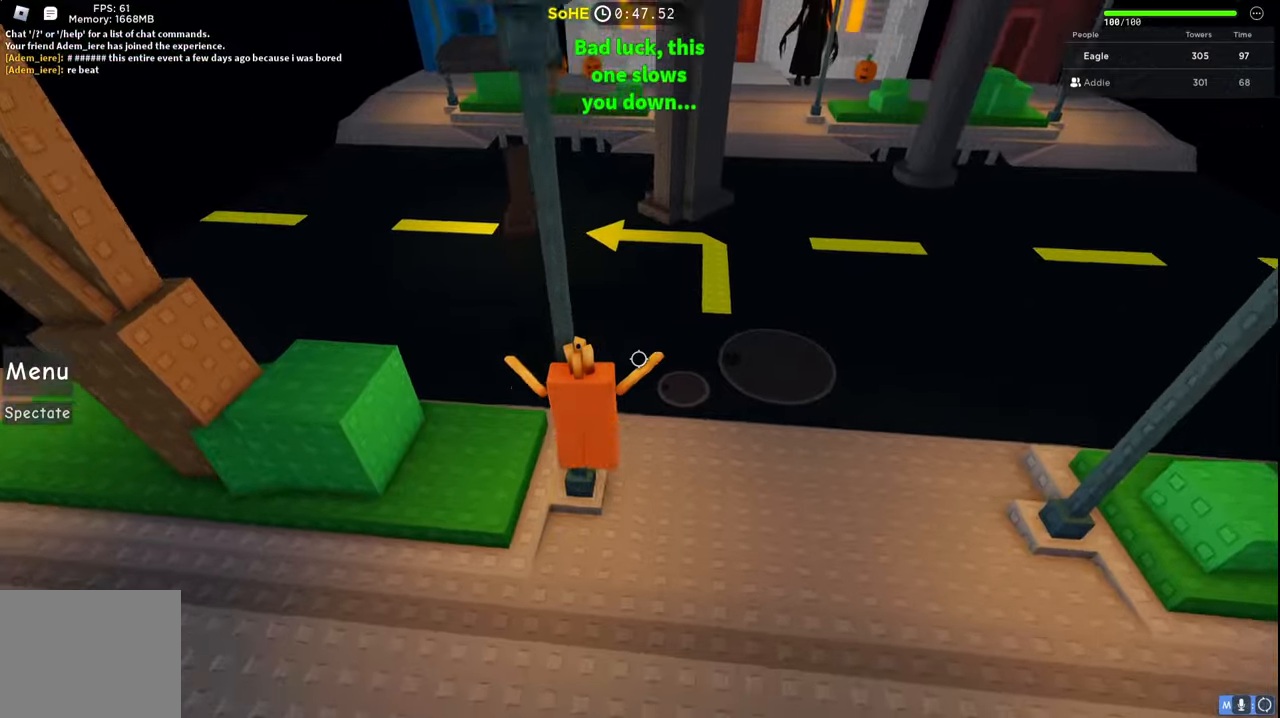
{"keys": ["w"], "events": [[17, "d", "down"], [200, "d", "up"]]}
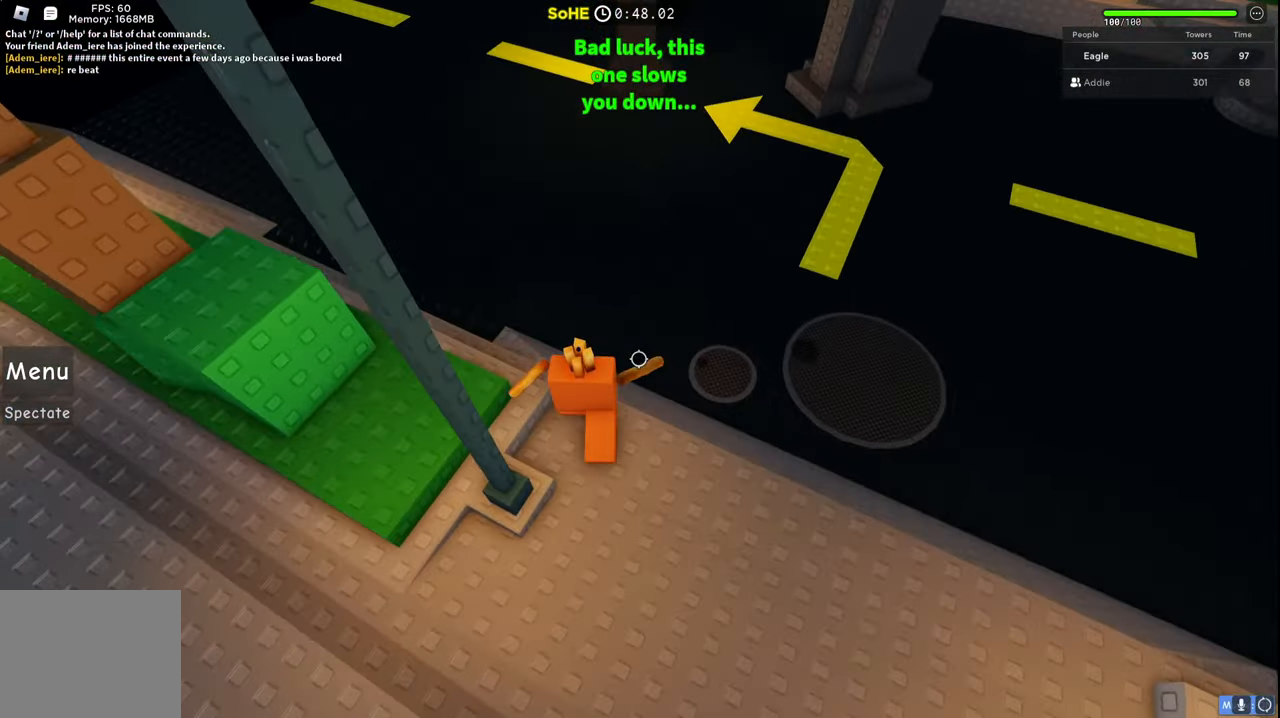
{"keys": ["space", "w"], "events": [[317, "space", "down"]]}
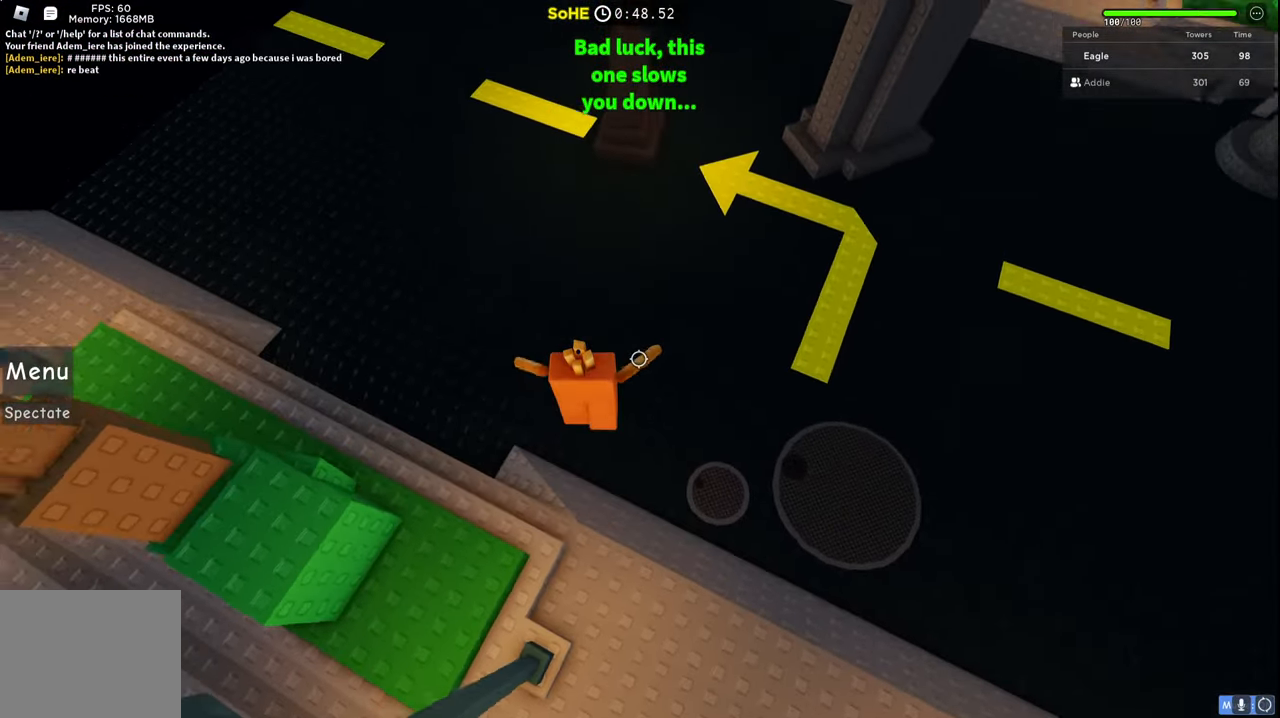
{"keys": ["w"], "events": [[84, "space", "up"]]}
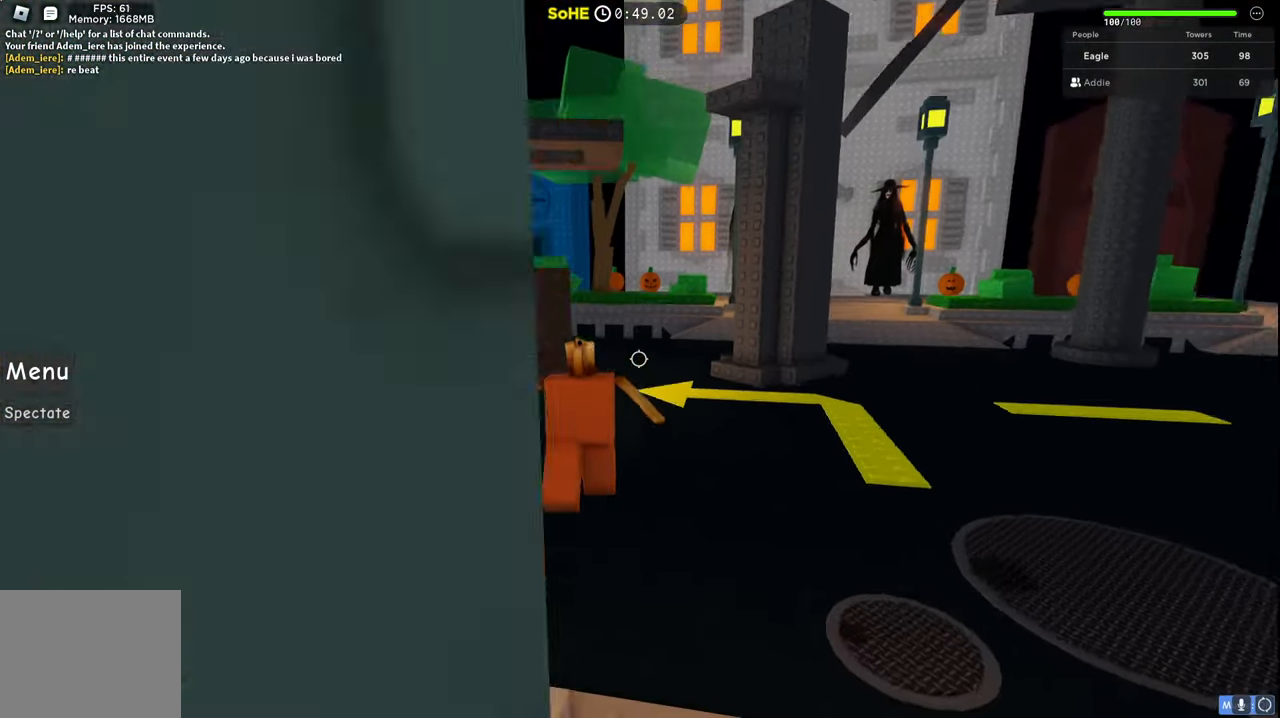
{"keys": ["w"], "events": []}
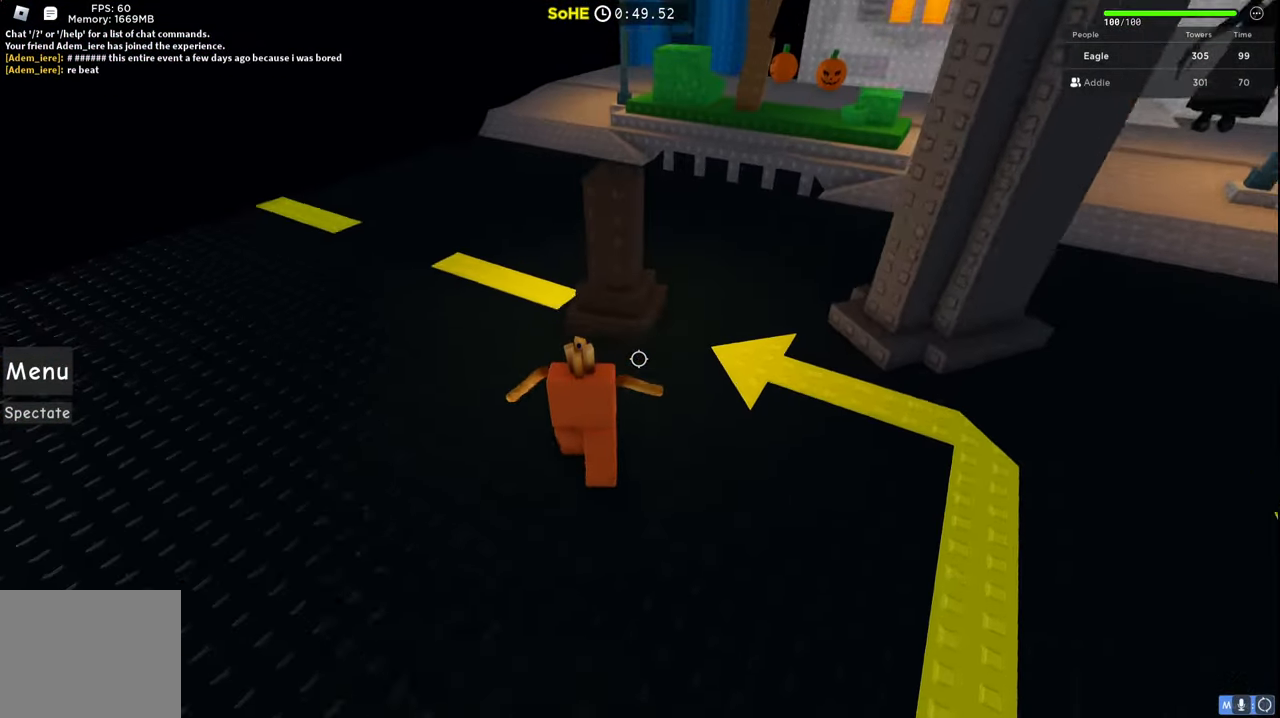
{"keys": ["space", "w"], "events": [[434, "space", "down"]]}
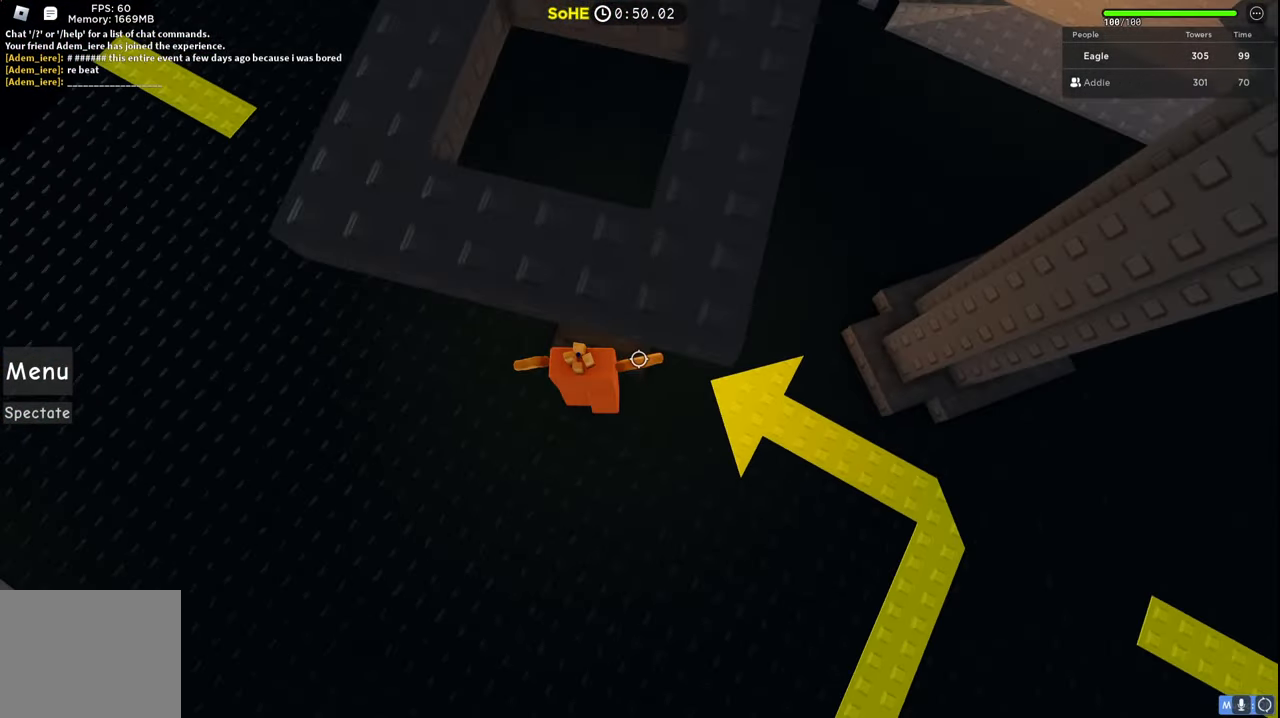
{"keys": ["d", "space", "w"], "events": [[100, "space", "up"], [300, "w", "up"], [400, "space", "down"], [484, "d", "down"], [500, "w", "down"]]}
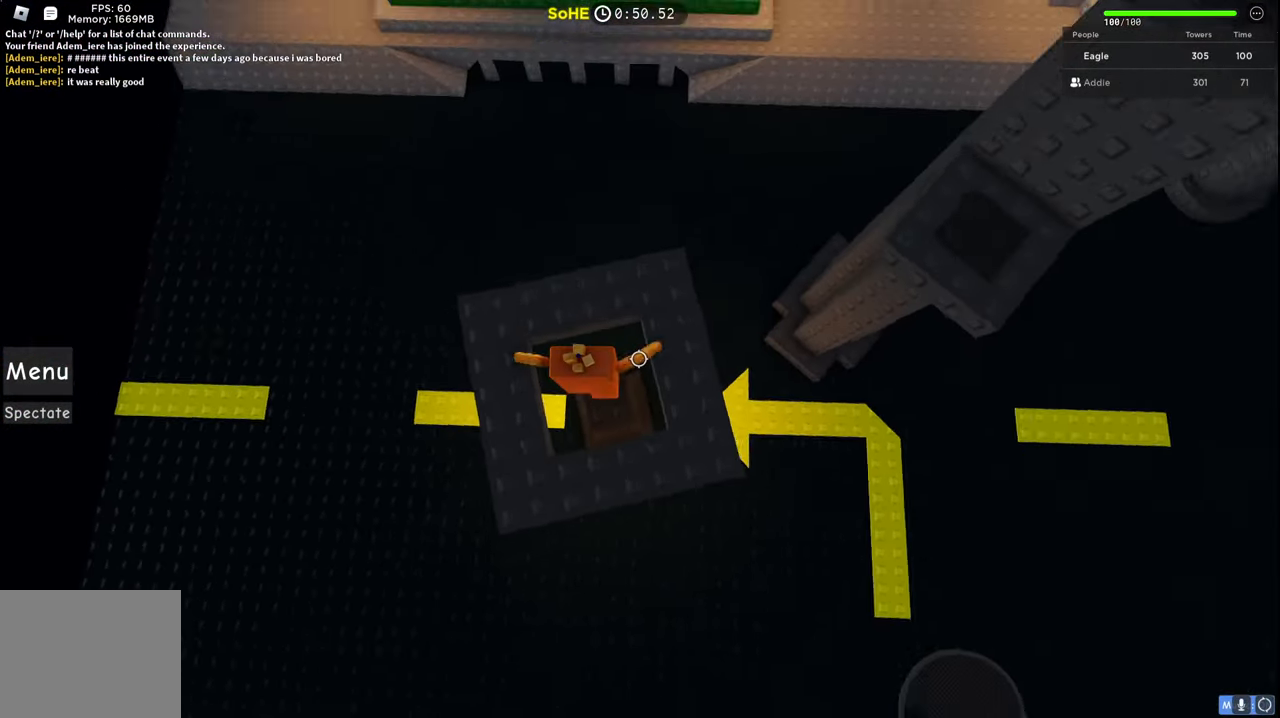
{"keys": ["space", "w"], "events": [[50, "space", "up"], [250, "d", "up"], [417, "space", "down"]]}
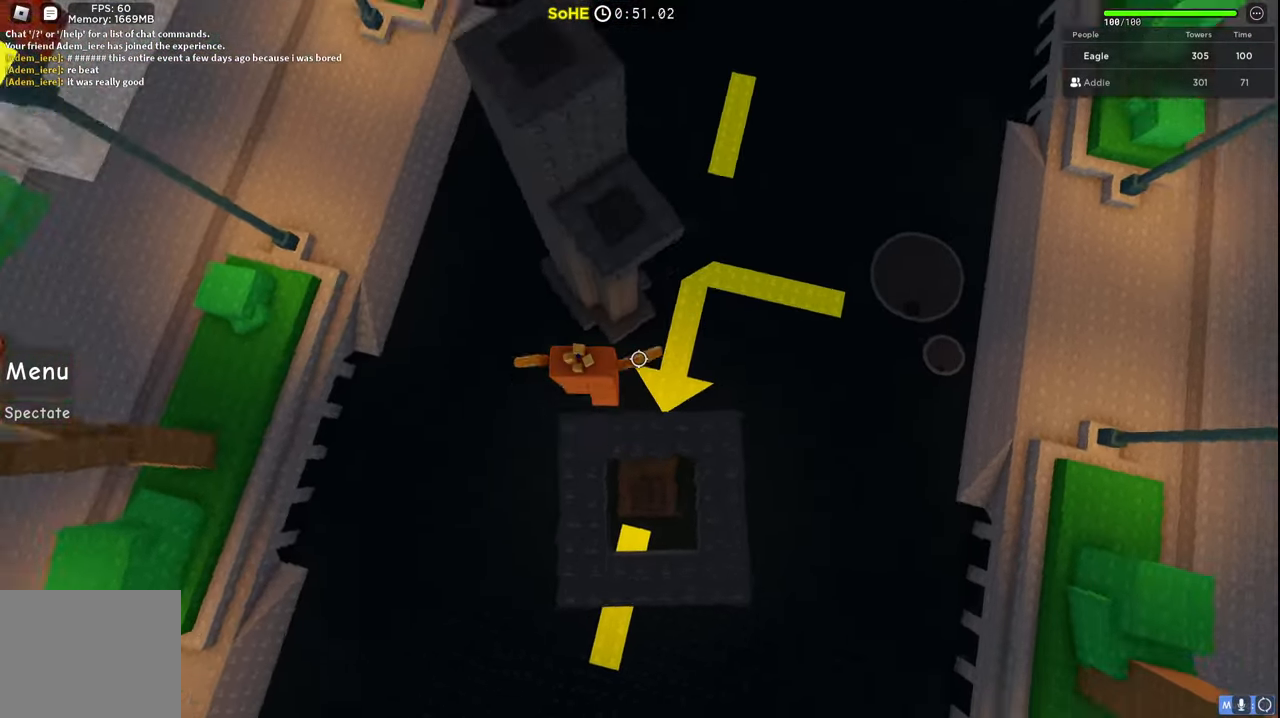
{"keys": ["space", "w"], "events": [[100, "space", "up"], [400, "space", "down"]]}
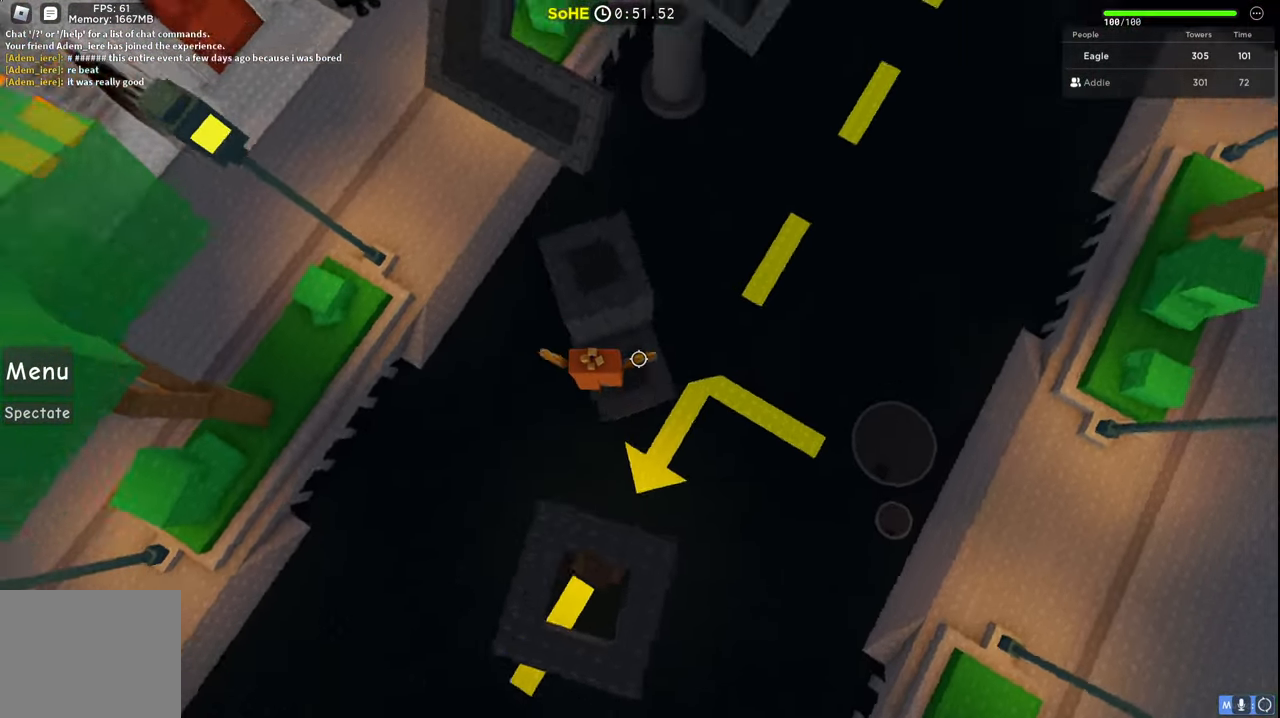
{"keys": ["w"], "events": [[67, "space", "up"]]}
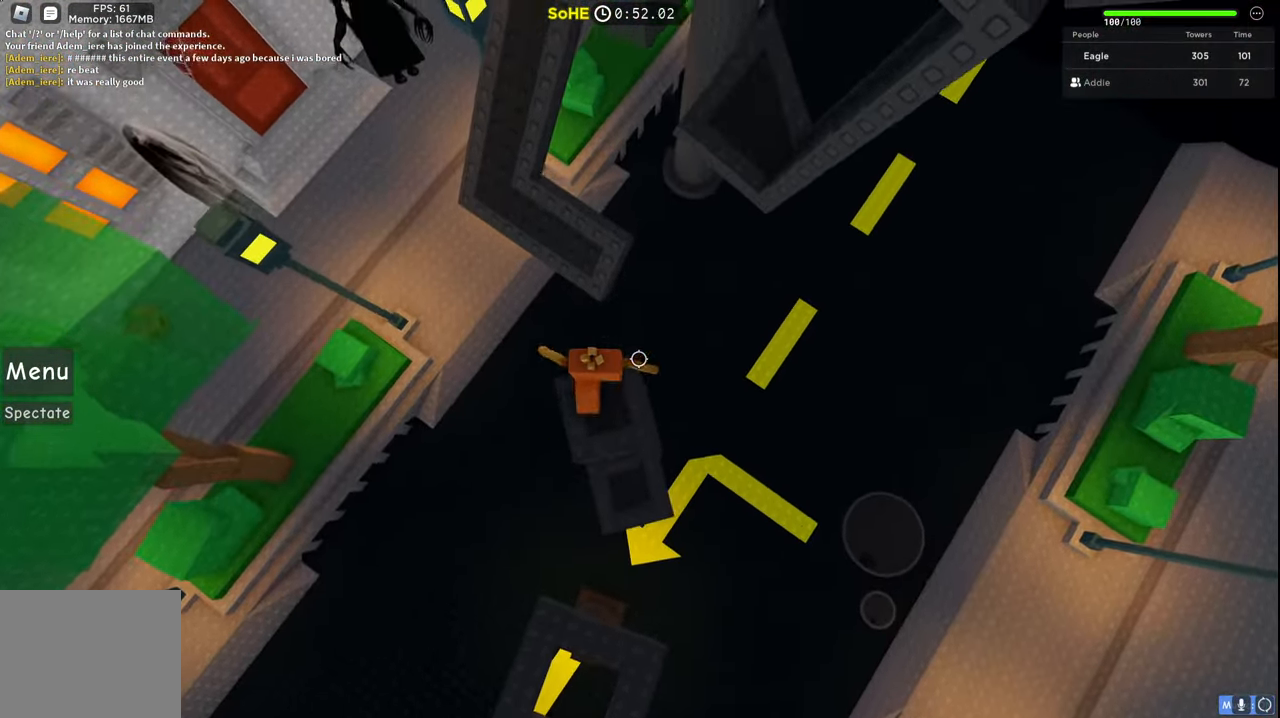
{"keys": ["w"], "events": [[17, "space", "down"], [184, "space", "up"], [217, "ctrl", "down"], [350, "ctrl", "up"]]}
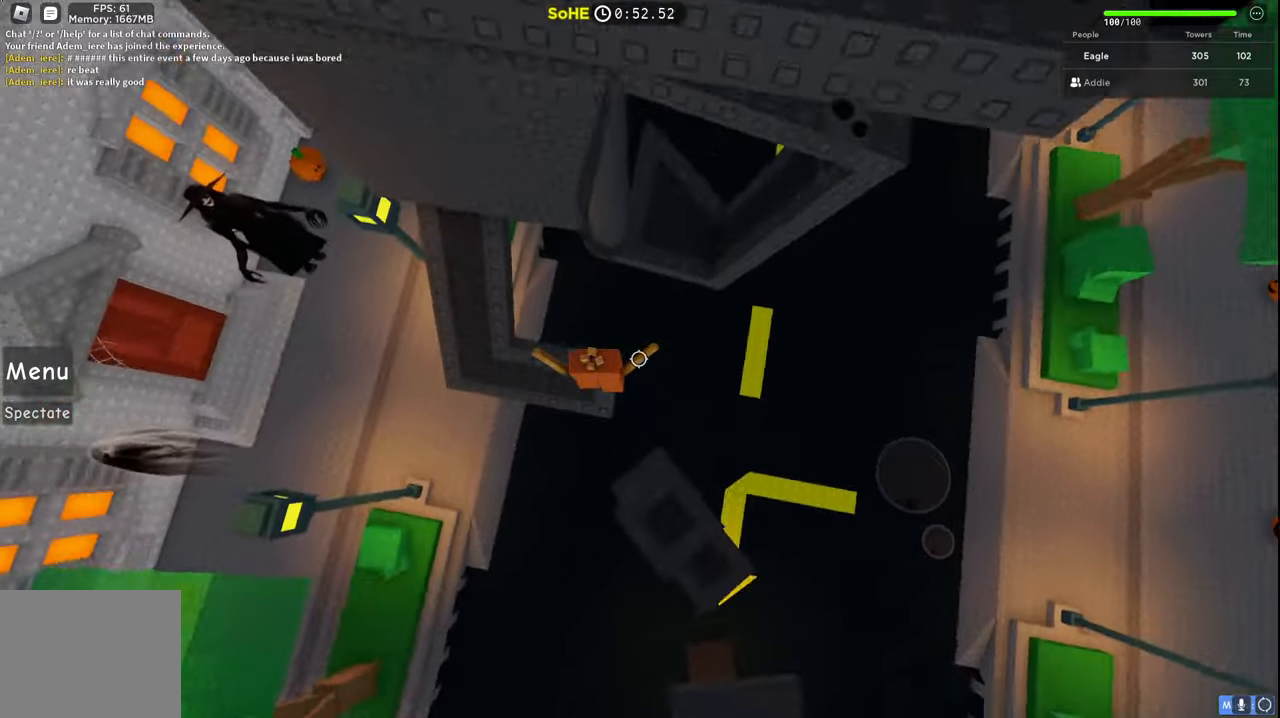
{"keys": ["w"], "events": [[184, "space", "down"], [367, "space", "up"]]}
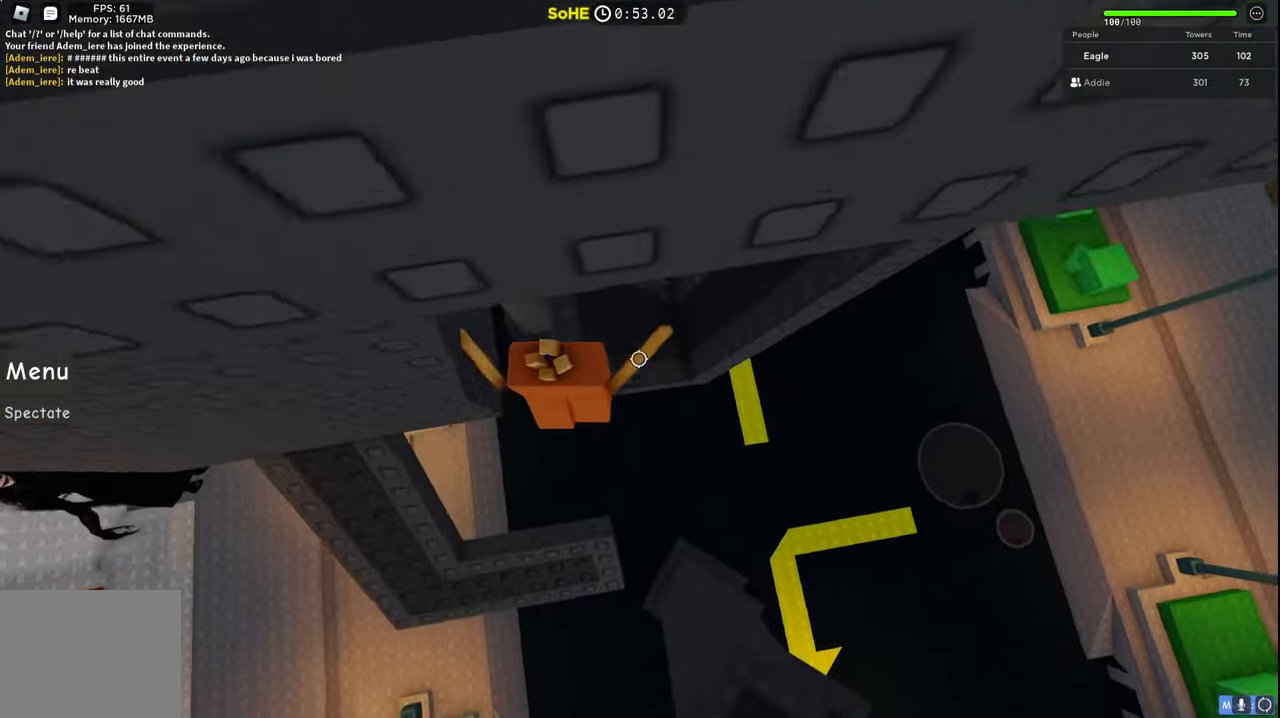
{"keys": ["w"], "events": []}
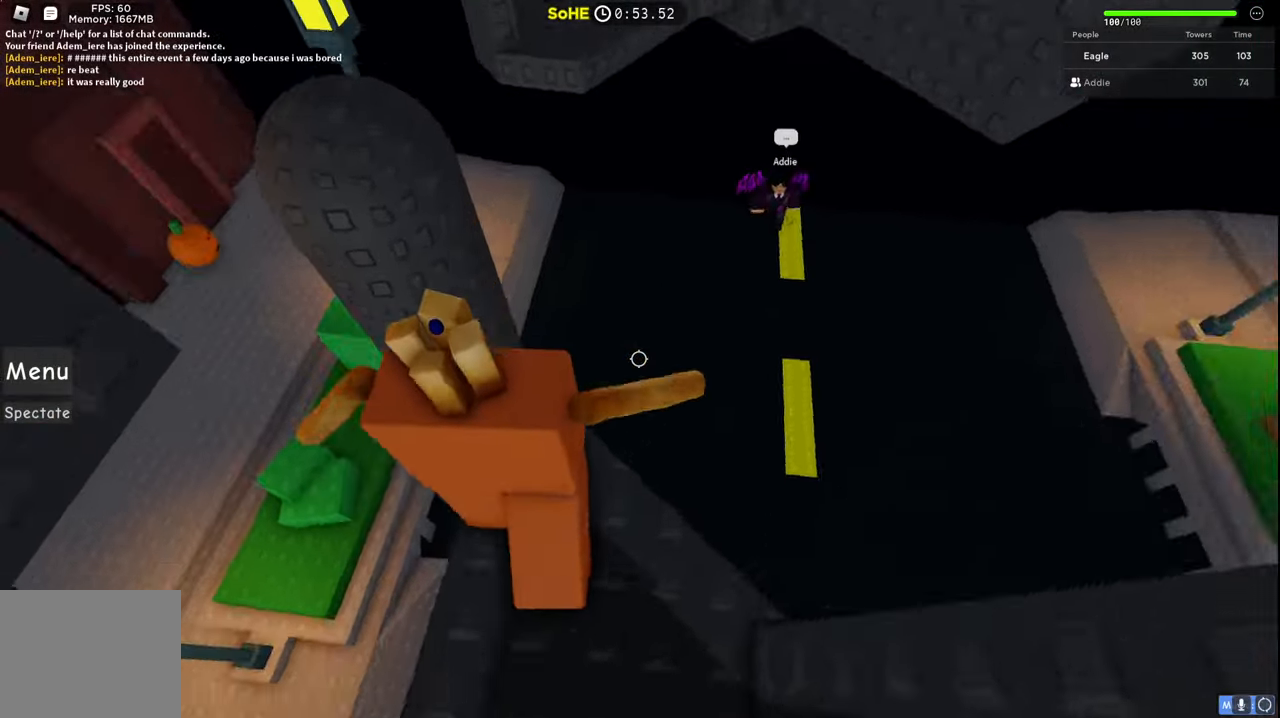
{"keys": ["w"], "events": [[217, "space", "down"], [417, "space", "up"]]}
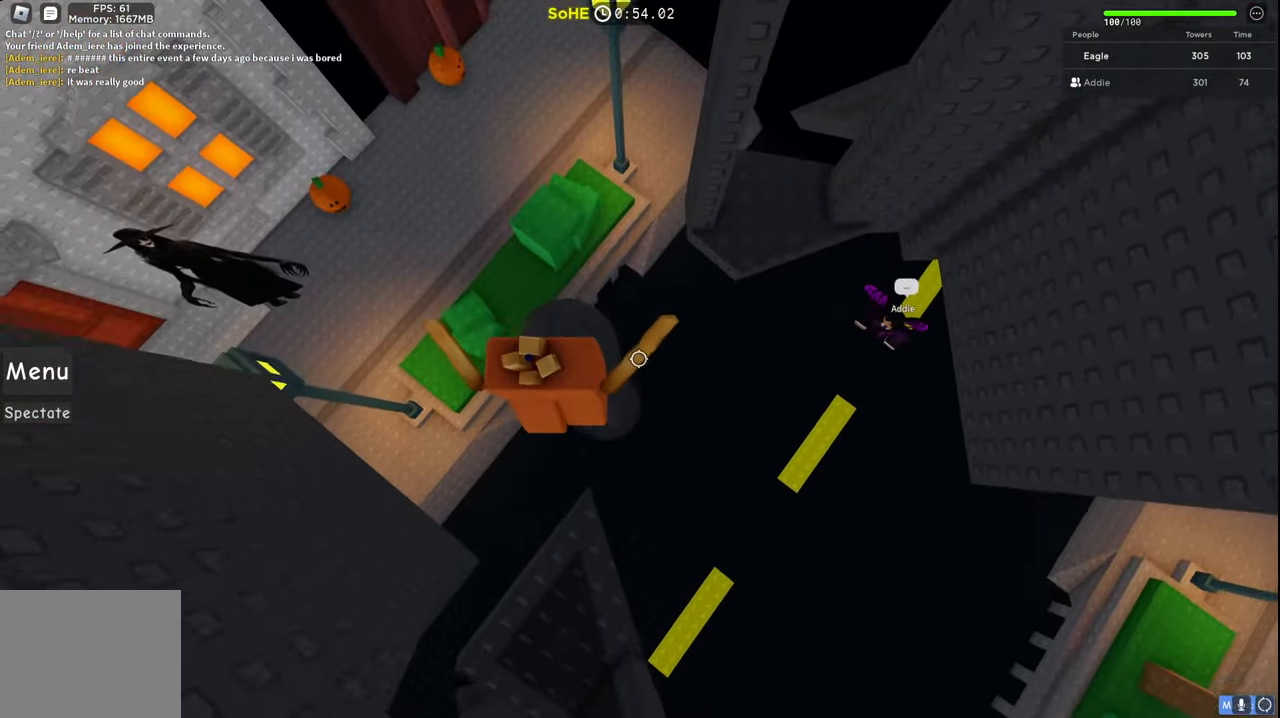
{"keys": ["w"], "events": [[350, "space", "down"], [500, "space", "up"]]}
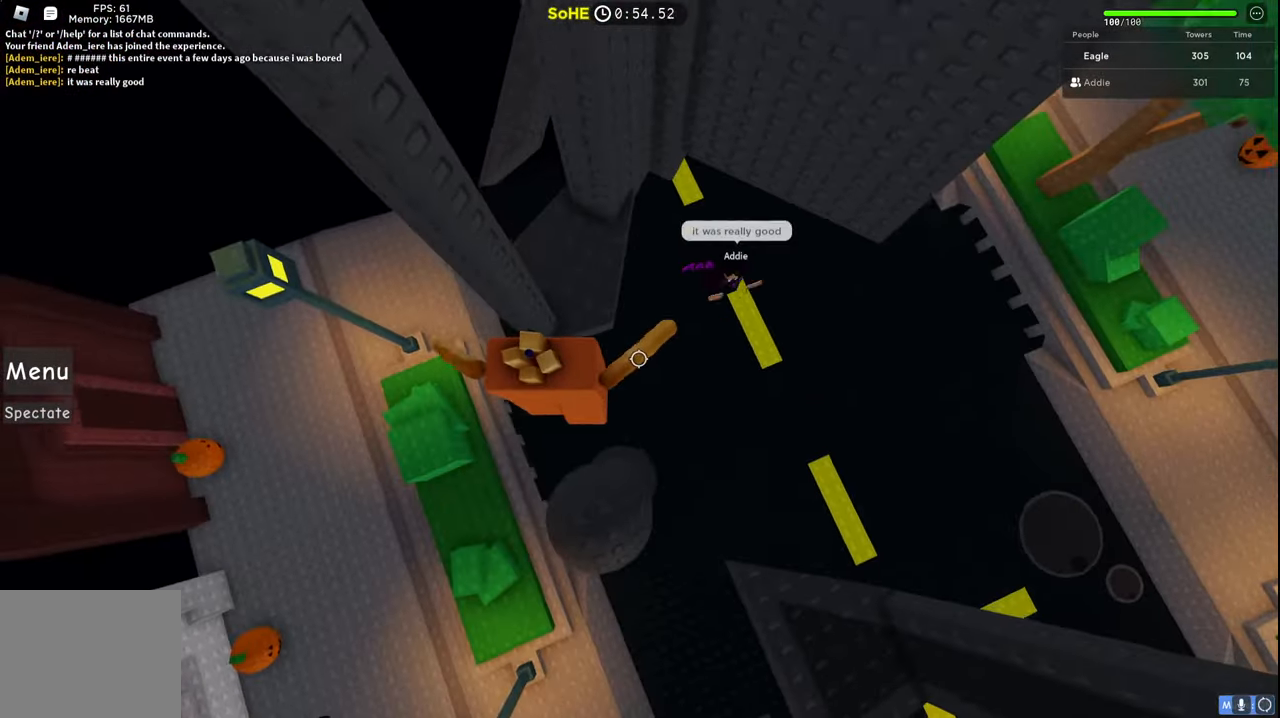
{"keys": ["a", "w"], "events": [[384, "a", "down"]]}
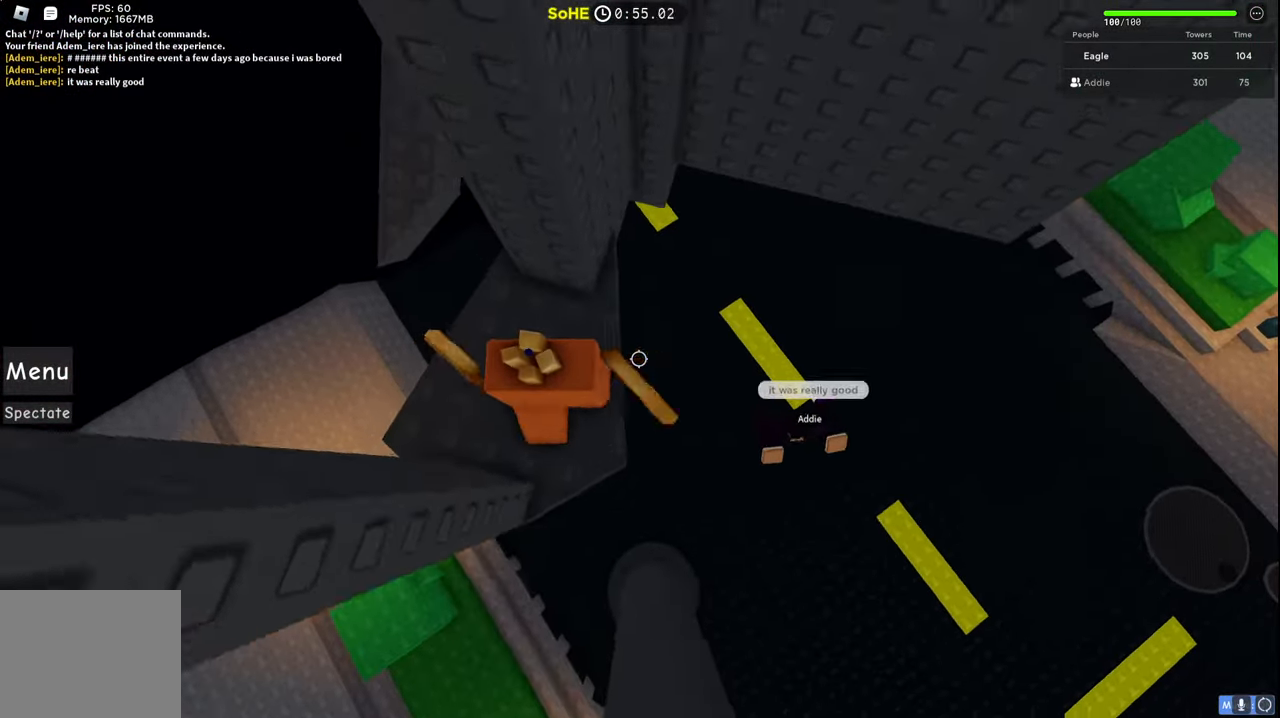
{"keys": ["a", "space", "w"], "events": [[300, "space", "down"]]}
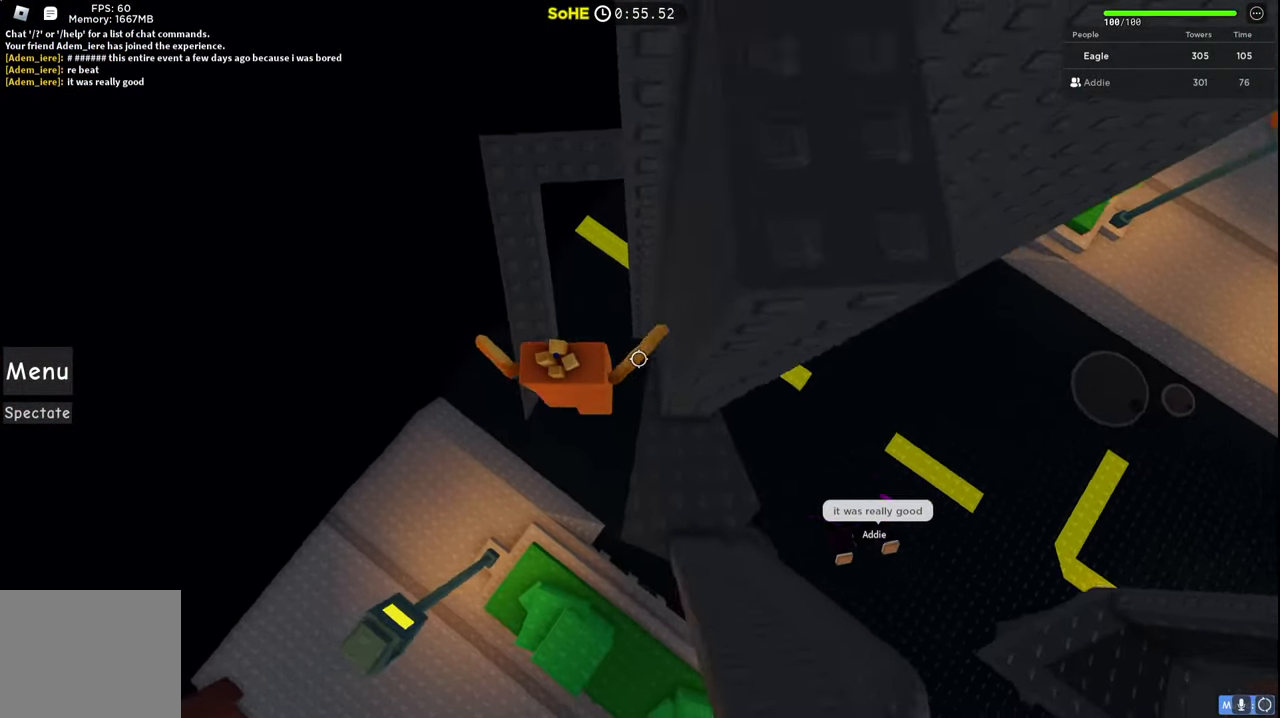
{"keys": ["a", "space", "w"], "events": [[34, "space", "up"], [484, "space", "down"]]}